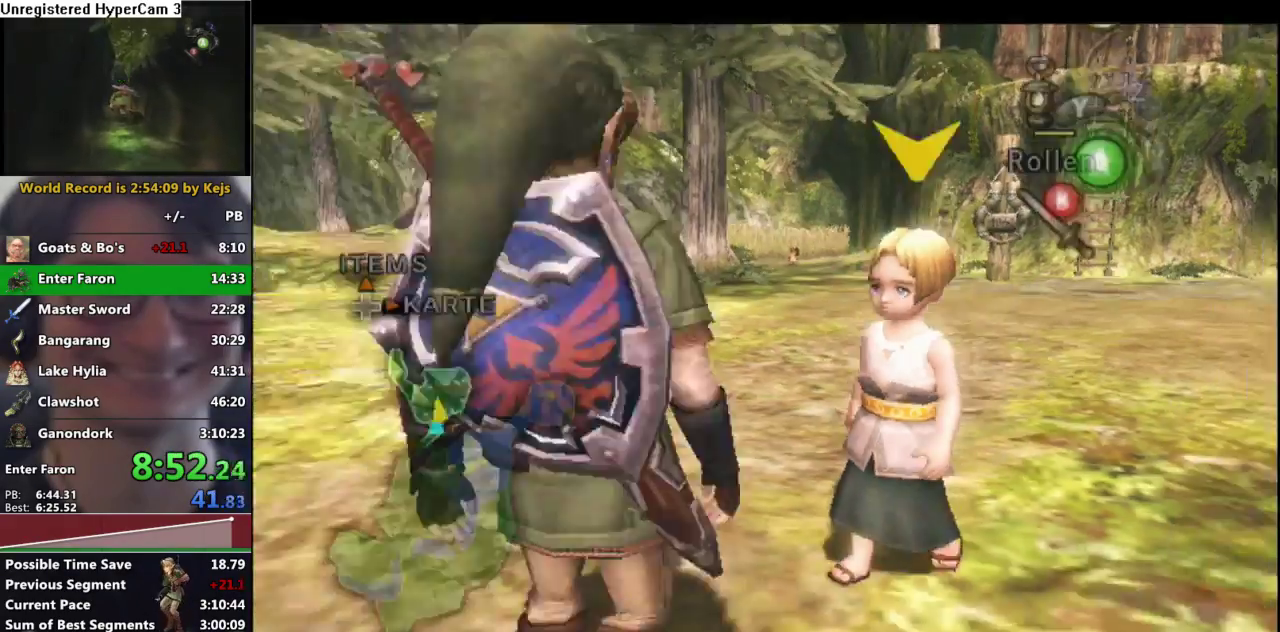
Gameplay with a controller (Nintendo layout); each line is a JSON object with the inputs held at the frame after it. "events" lists button and stick changes between this image and that frame as [ms after this image, input, new state], when the widget could be followed in between. Not read: L3 R3.
{"buttons": [], "left_stick": "up", "right_stick": "center", "events": [[33, "A", "up"], [117, "A", "down"], [167, "A", "up"], [350, "left_stick", "up"]]}
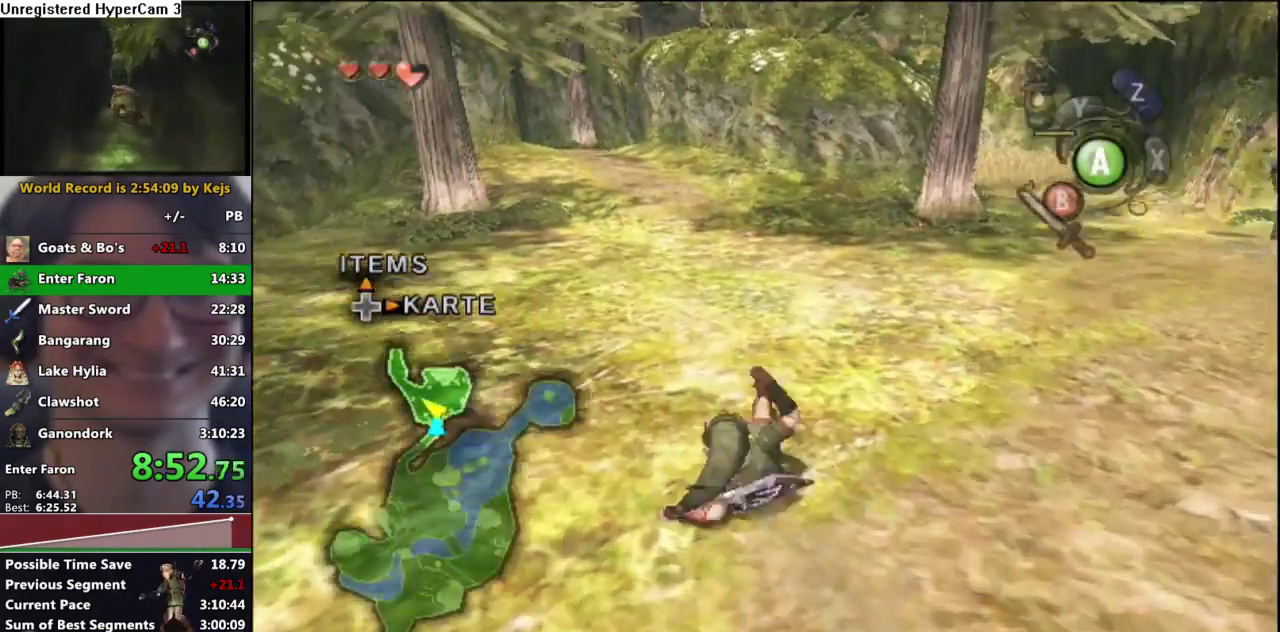
{"buttons": [], "left_stick": "up", "right_stick": "center", "events": [[183, "A", "down"], [250, "A", "up"]]}
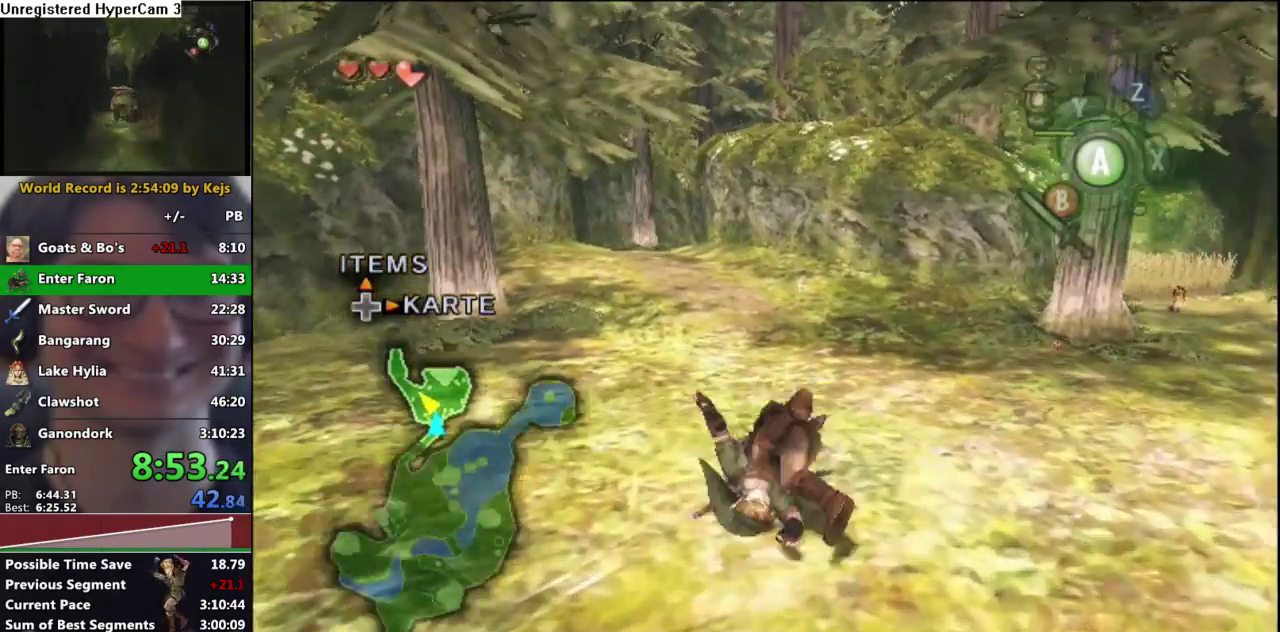
{"buttons": [], "left_stick": "up", "right_stick": "center", "events": []}
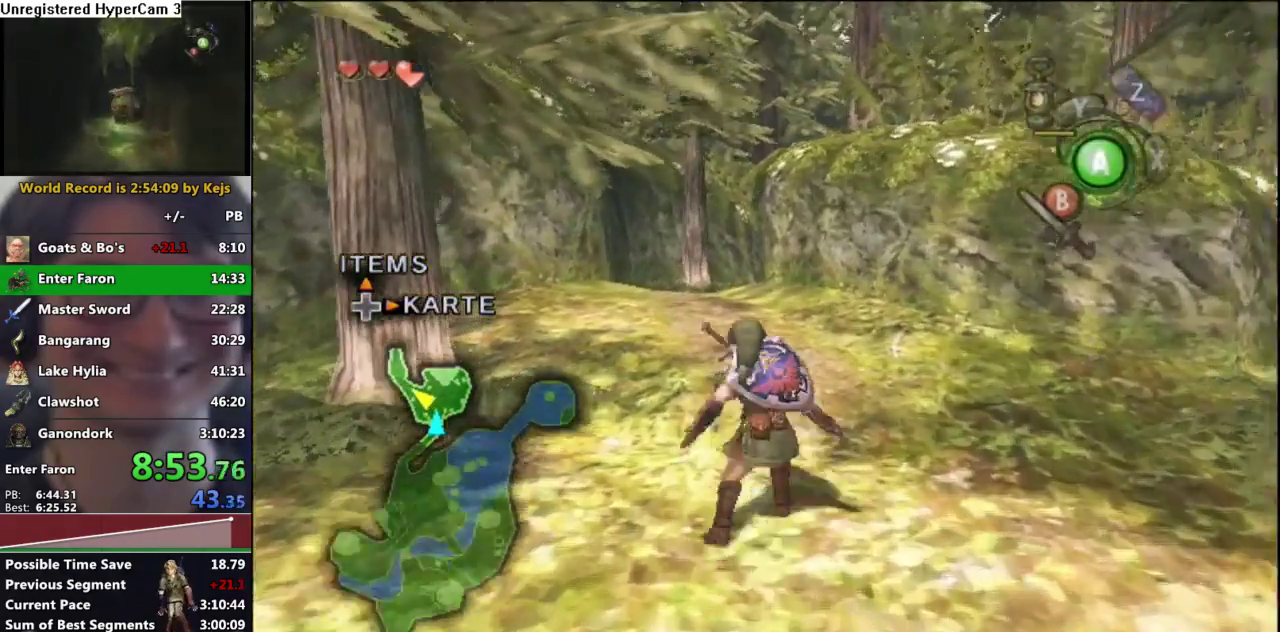
{"buttons": [], "left_stick": "up", "right_stick": "center", "events": []}
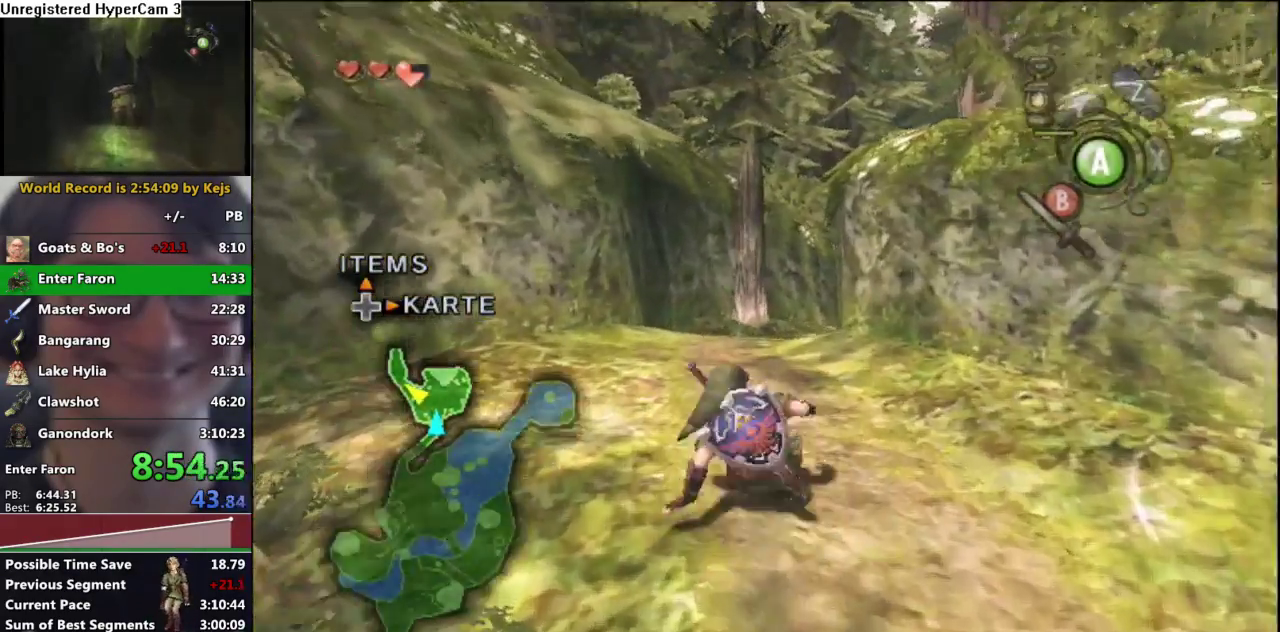
{"buttons": [], "left_stick": "up", "right_stick": "center", "events": [[33, "A", "down"], [100, "A", "up"]]}
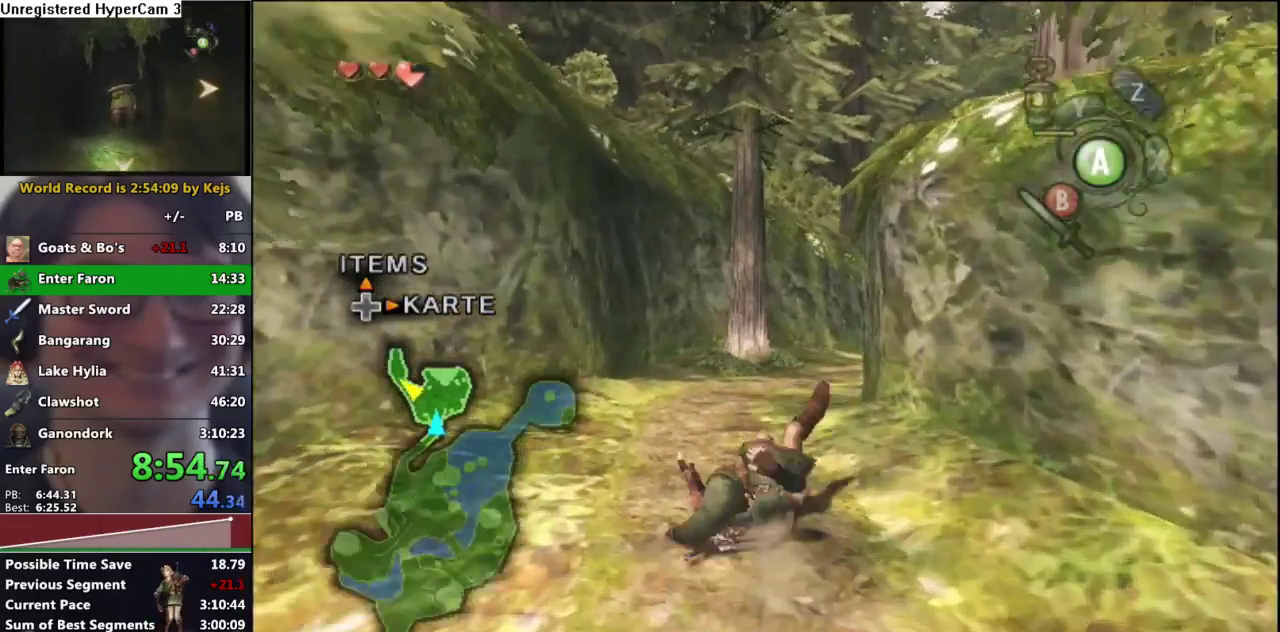
{"buttons": [], "left_stick": "up", "right_stick": "center", "events": [[200, "A", "down"], [283, "A", "up"]]}
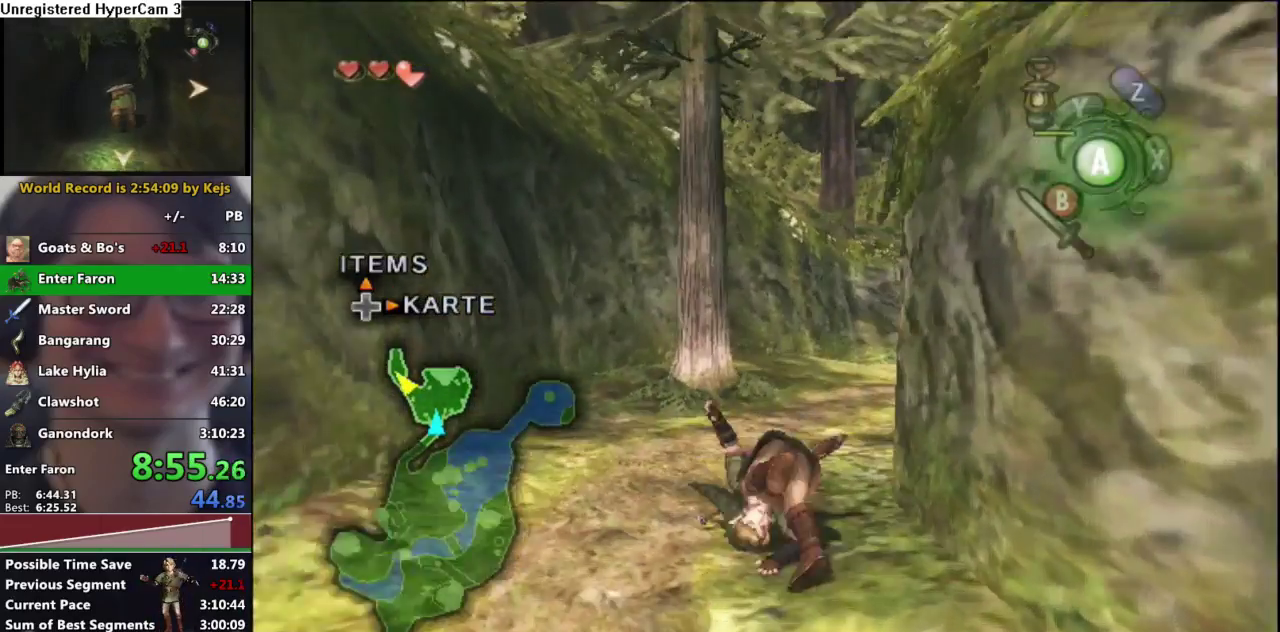
{"buttons": [], "left_stick": "up-right", "right_stick": "center", "events": [[117, "left_stick", "up-right"], [383, "A", "down"], [433, "A", "up"]]}
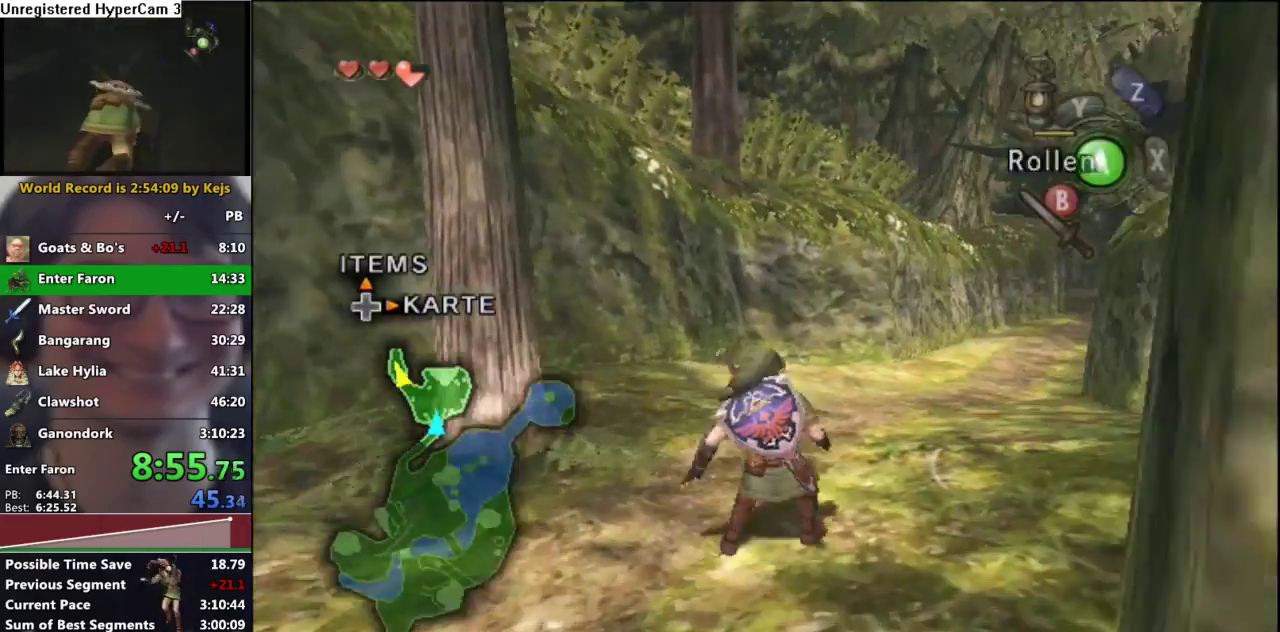
{"buttons": [], "left_stick": "up", "right_stick": "center", "events": [[450, "left_stick", "up"]]}
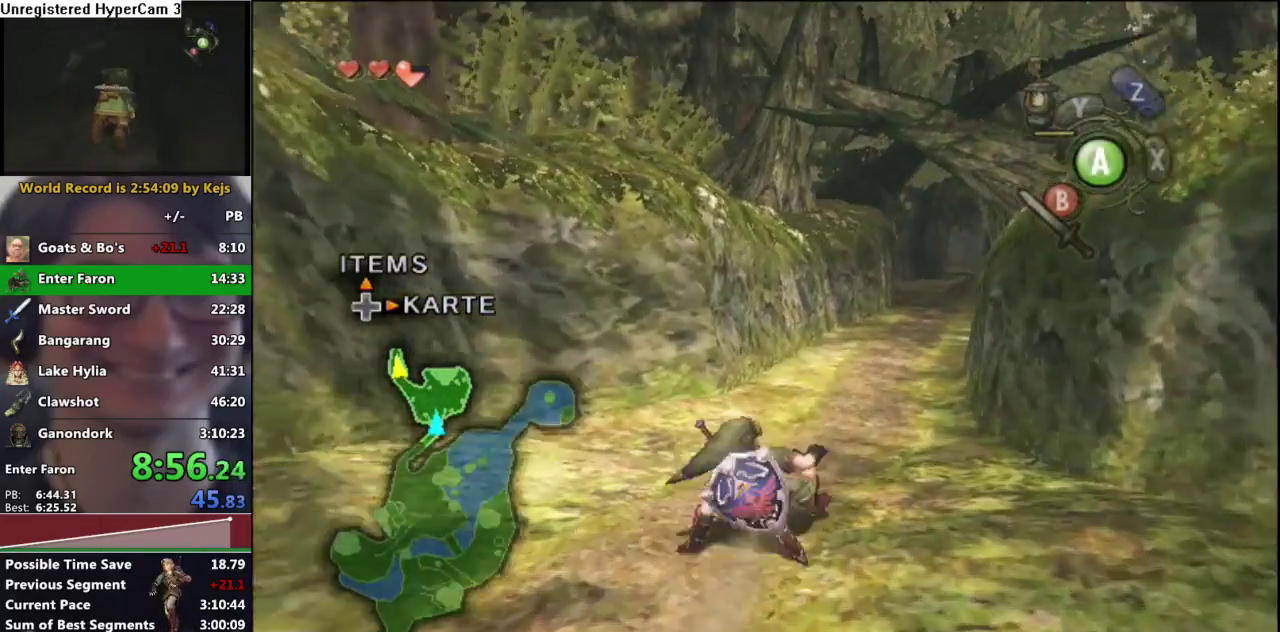
{"buttons": [], "left_stick": "up", "right_stick": "center", "events": [[67, "A", "down"], [117, "A", "up"]]}
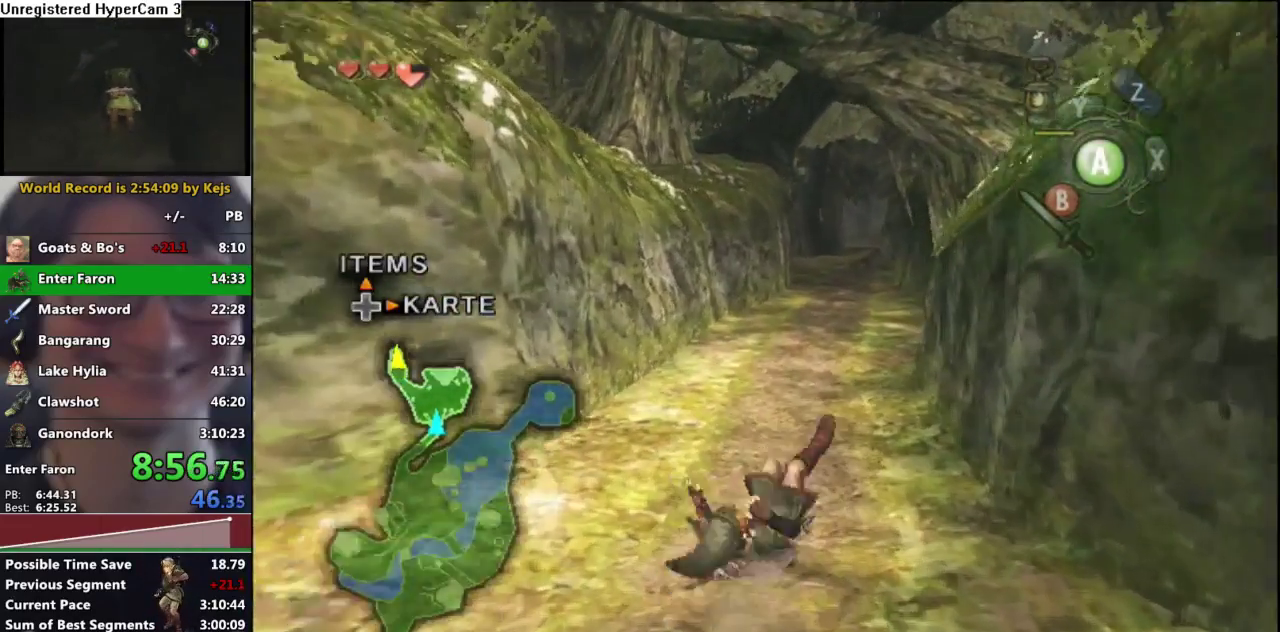
{"buttons": [], "left_stick": "center", "right_stick": "center", "events": [[183, "A", "down"], [183, "left_stick", "right"], [233, "A", "up"], [350, "left_stick", "center"]]}
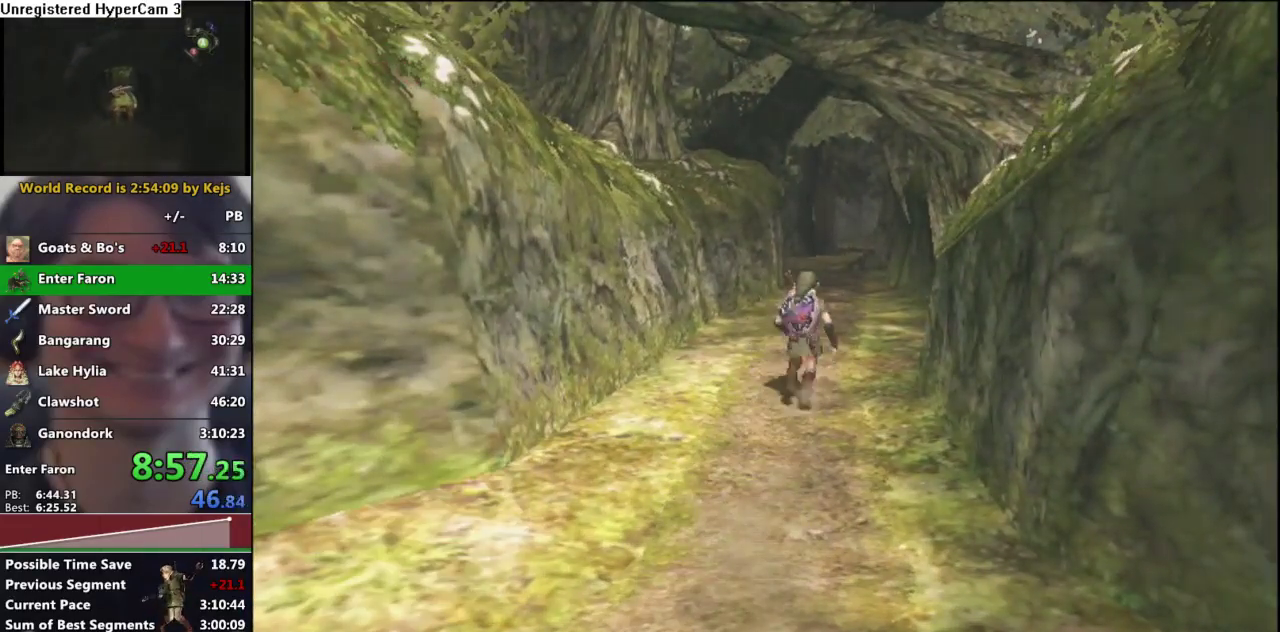
{"buttons": [], "left_stick": "center", "right_stick": "center", "events": []}
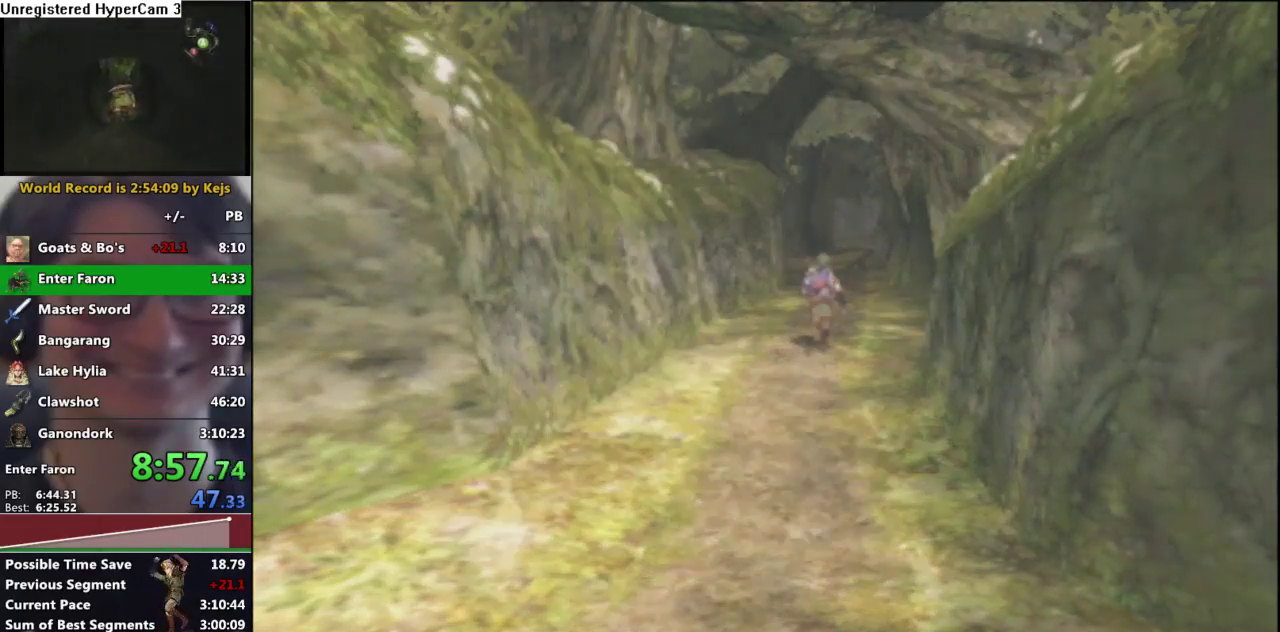
{"buttons": ["A"], "left_stick": "center", "right_stick": "center", "events": [[467, "A", "down"]]}
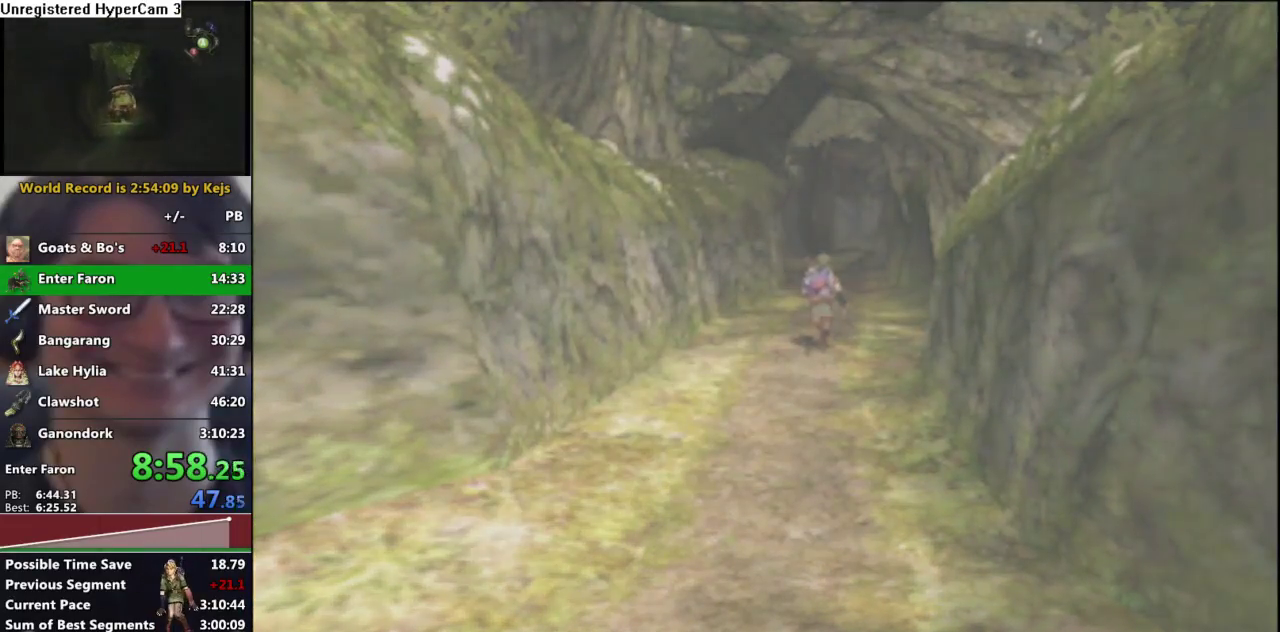
{"buttons": ["B"], "left_stick": "center", "right_stick": "center", "events": [[67, "A", "up"], [133, "B", "down"], [200, "B", "up"], [417, "A", "down"], [483, "A", "up"], [500, "B", "down"]]}
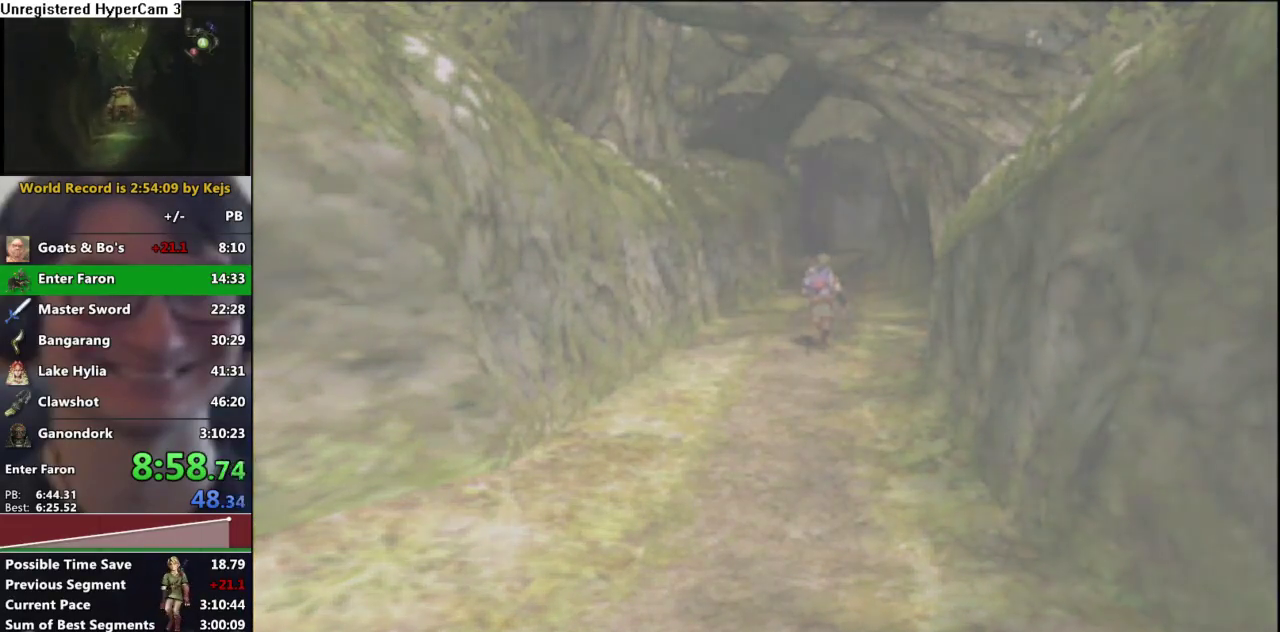
{"buttons": ["A"], "left_stick": "center", "right_stick": "center", "events": [[83, "B", "up"], [100, "A", "down"], [150, "A", "up"], [183, "B", "down"], [250, "B", "up"], [350, "B", "down"], [417, "B", "up"], [483, "A", "down"]]}
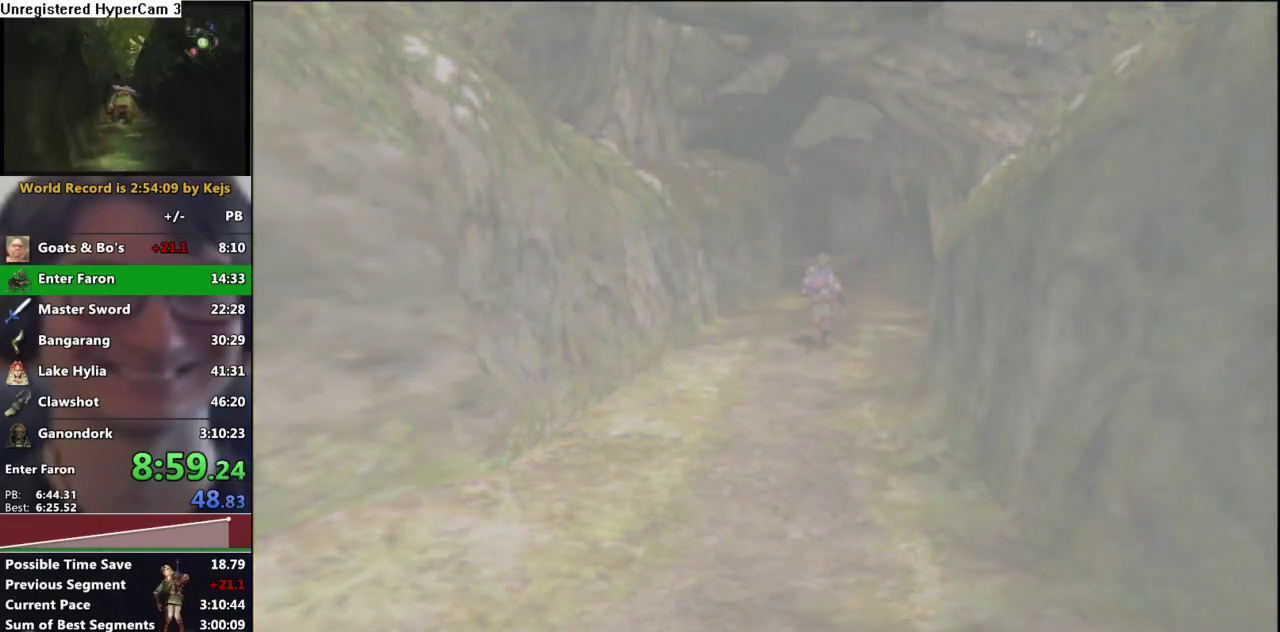
{"buttons": ["A"], "left_stick": "center", "right_stick": "center", "events": [[33, "A", "up"], [217, "B", "down"], [283, "B", "up"], [400, "B", "down"], [450, "B", "up"], [483, "A", "down"]]}
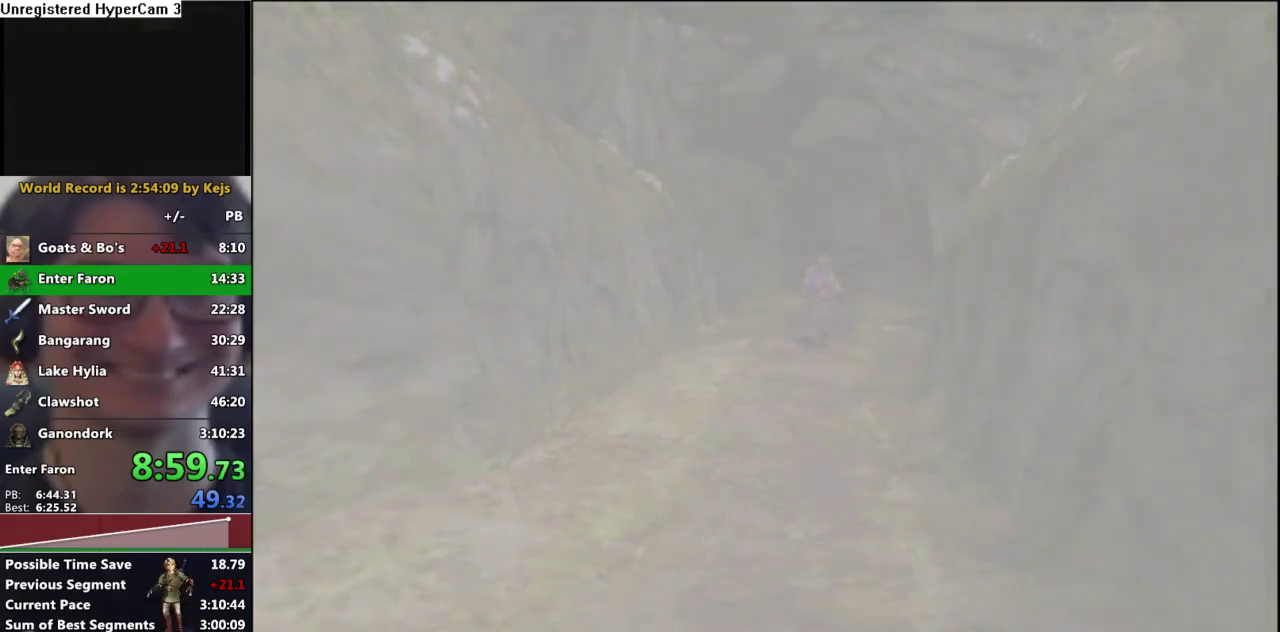
{"buttons": ["A"], "left_stick": "center", "right_stick": "center", "events": [[50, "A", "up"], [83, "B", "down"], [133, "B", "up"], [150, "A", "down"], [200, "A", "up"], [217, "B", "down"], [300, "B", "up"], [317, "A", "down"], [383, "A", "up"], [400, "B", "down"], [450, "B", "up"], [483, "A", "down"]]}
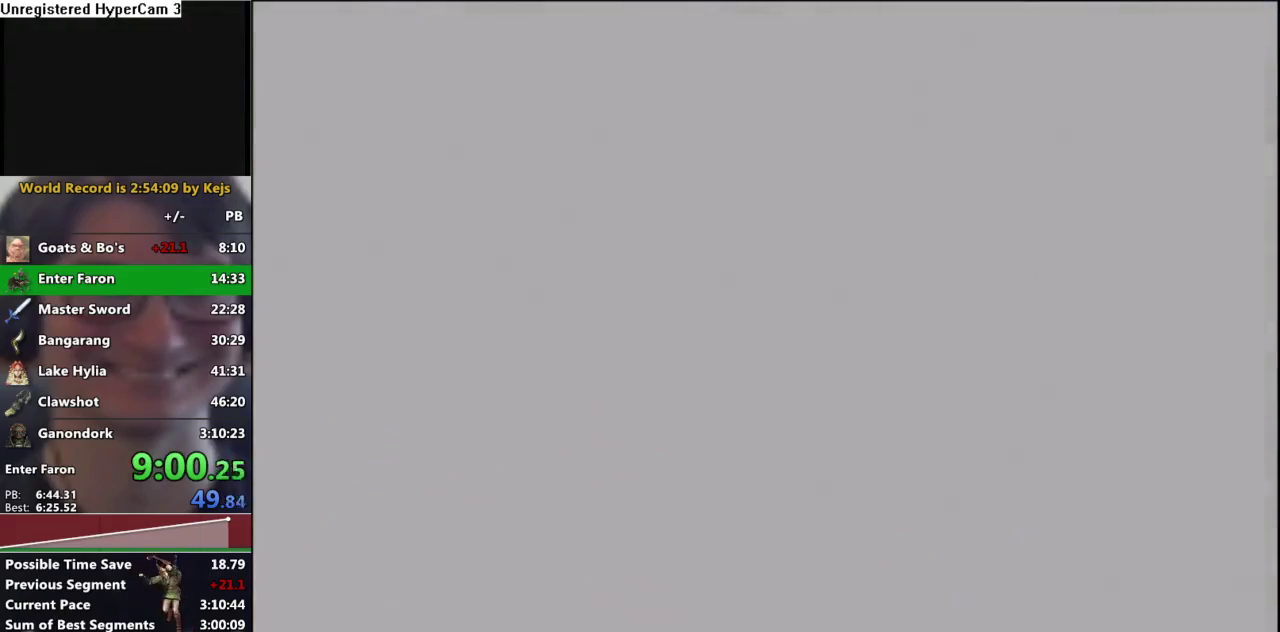
{"buttons": ["A"], "left_stick": "center", "right_stick": "center", "events": [[33, "A", "up"], [67, "B", "down"], [117, "B", "up"], [150, "A", "down"], [217, "A", "up"], [250, "B", "down"], [300, "B", "up"], [350, "A", "down"], [400, "A", "up"], [500, "A", "down"]]}
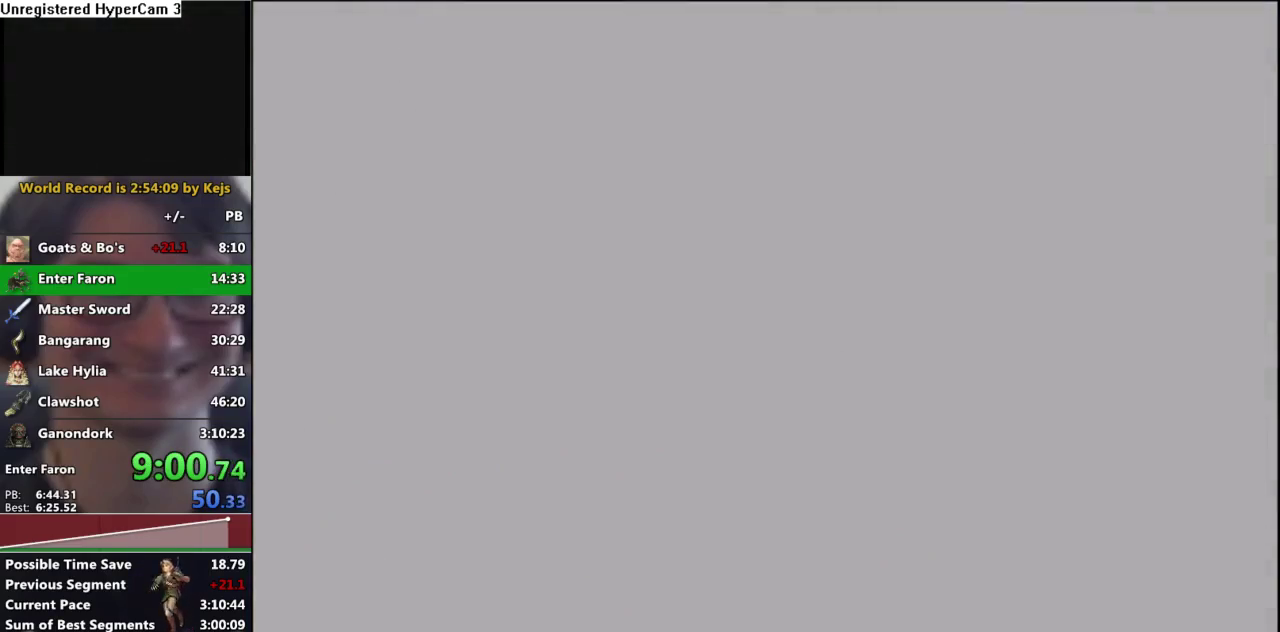
{"buttons": ["A"], "left_stick": "center", "right_stick": "center", "events": []}
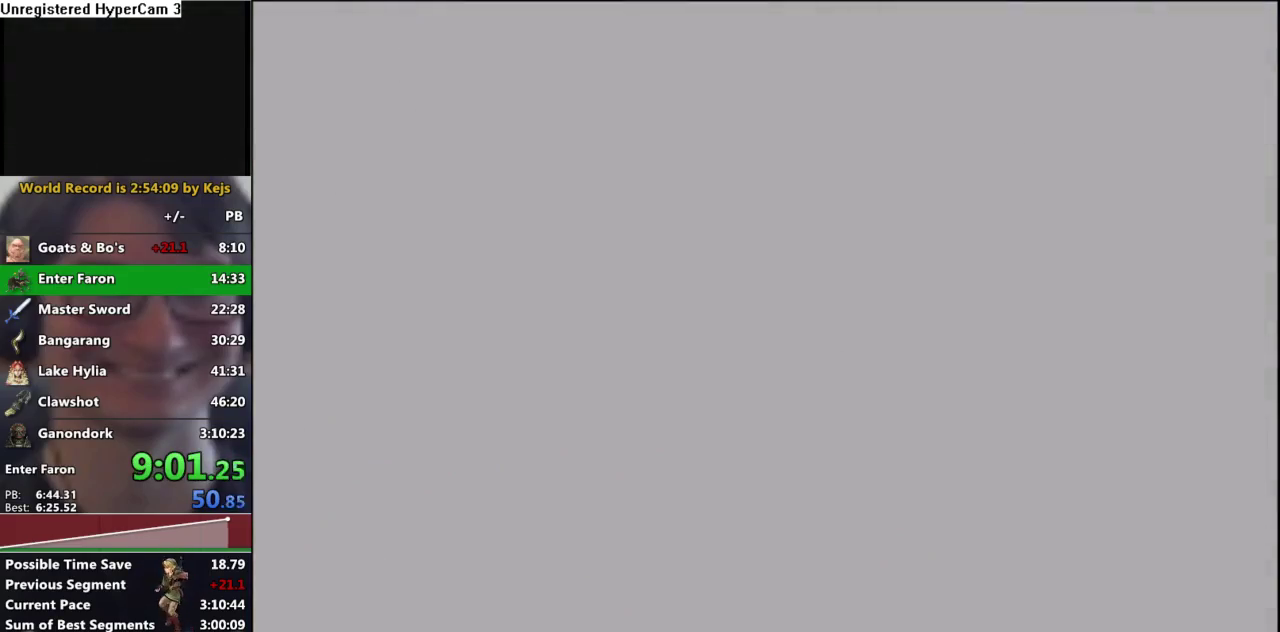
{"buttons": [], "left_stick": "up", "right_stick": "center", "events": [[133, "A", "up"], [483, "left_stick", "up"]]}
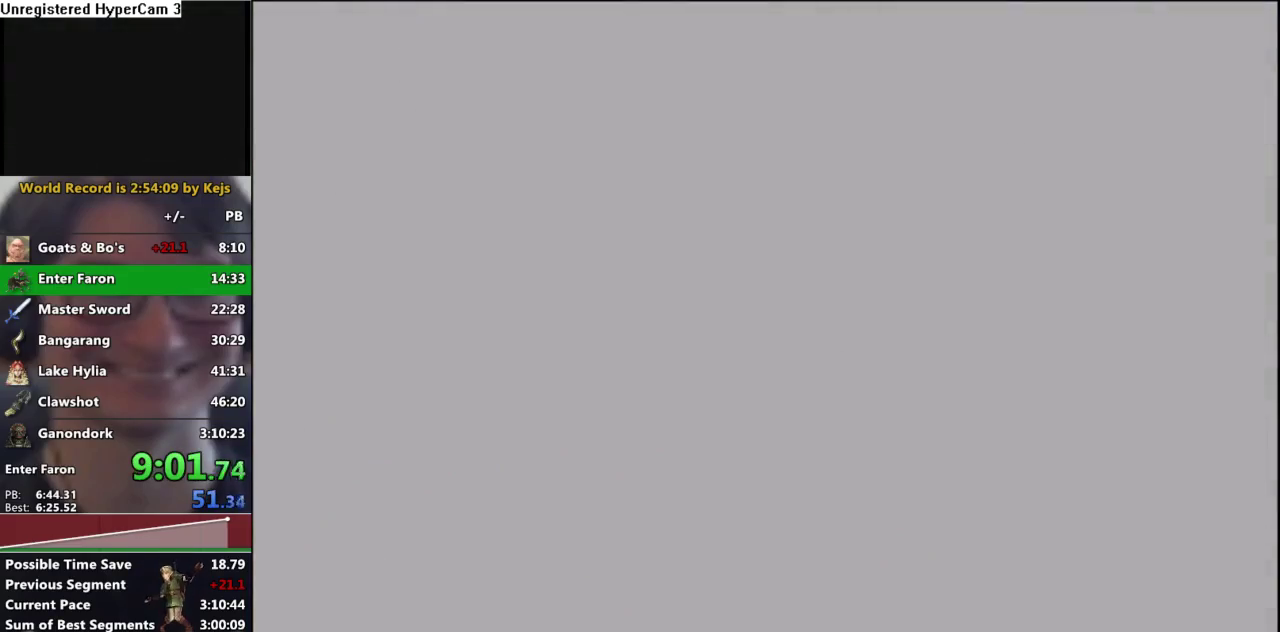
{"buttons": [], "left_stick": "up", "right_stick": "center", "events": [[33, "A", "down"], [117, "A", "up"], [233, "A", "down"], [283, "A", "up"], [383, "A", "down"], [433, "A", "up"]]}
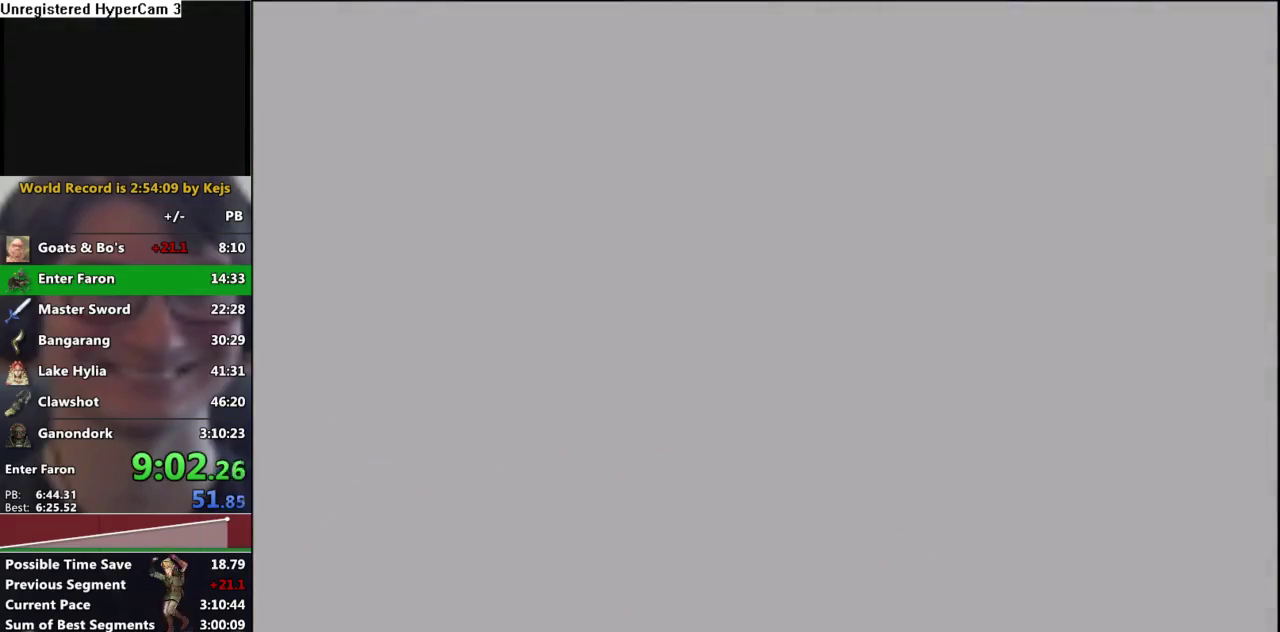
{"buttons": [], "left_stick": "up", "right_stick": "center", "events": [[233, "A", "down"], [300, "A", "up"]]}
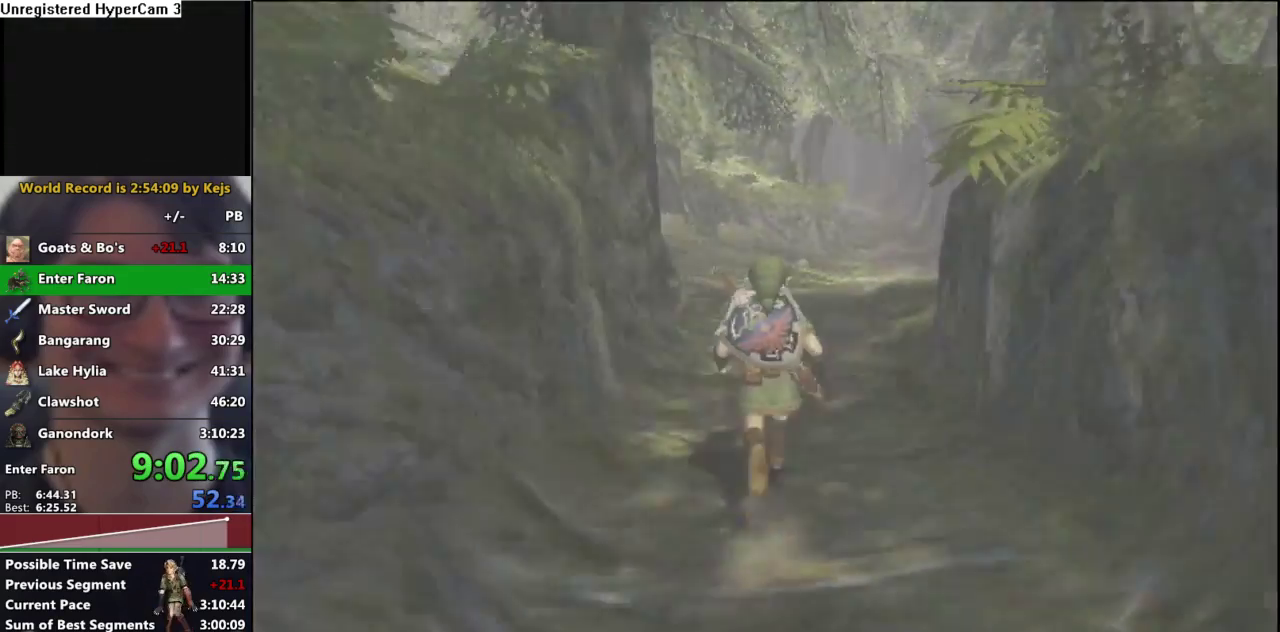
{"buttons": ["A"], "left_stick": "up", "right_stick": "center", "events": [[400, "A", "down"]]}
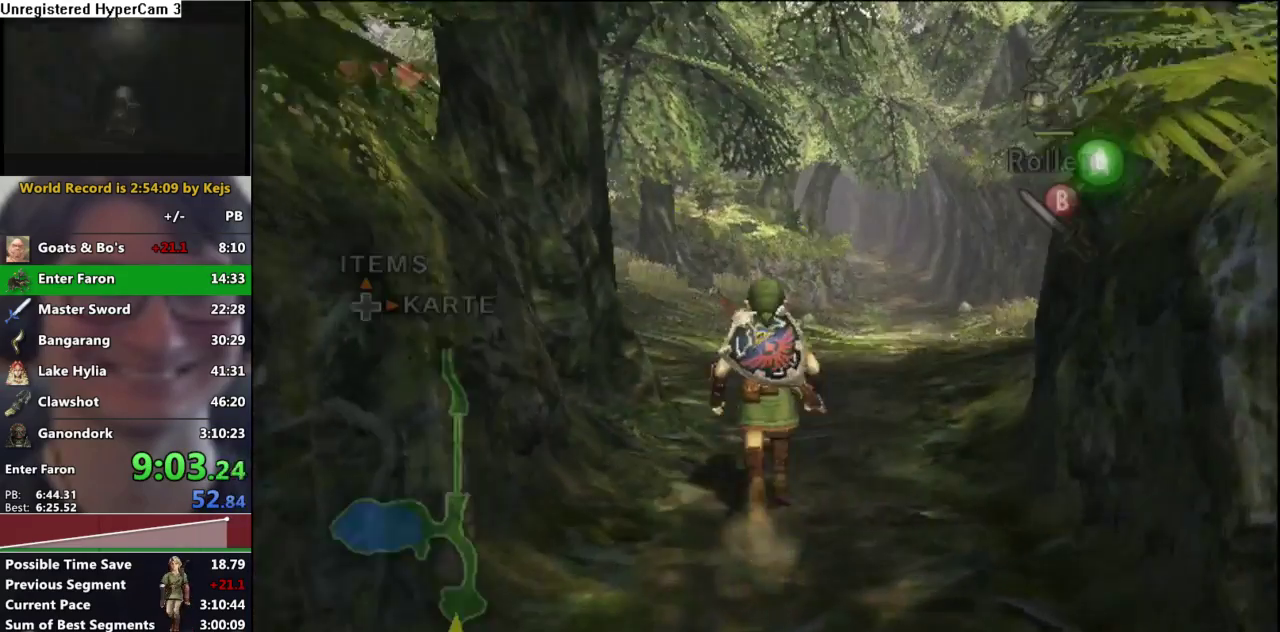
{"buttons": [], "left_stick": "up", "right_stick": "center", "events": [[17, "A", "up"]]}
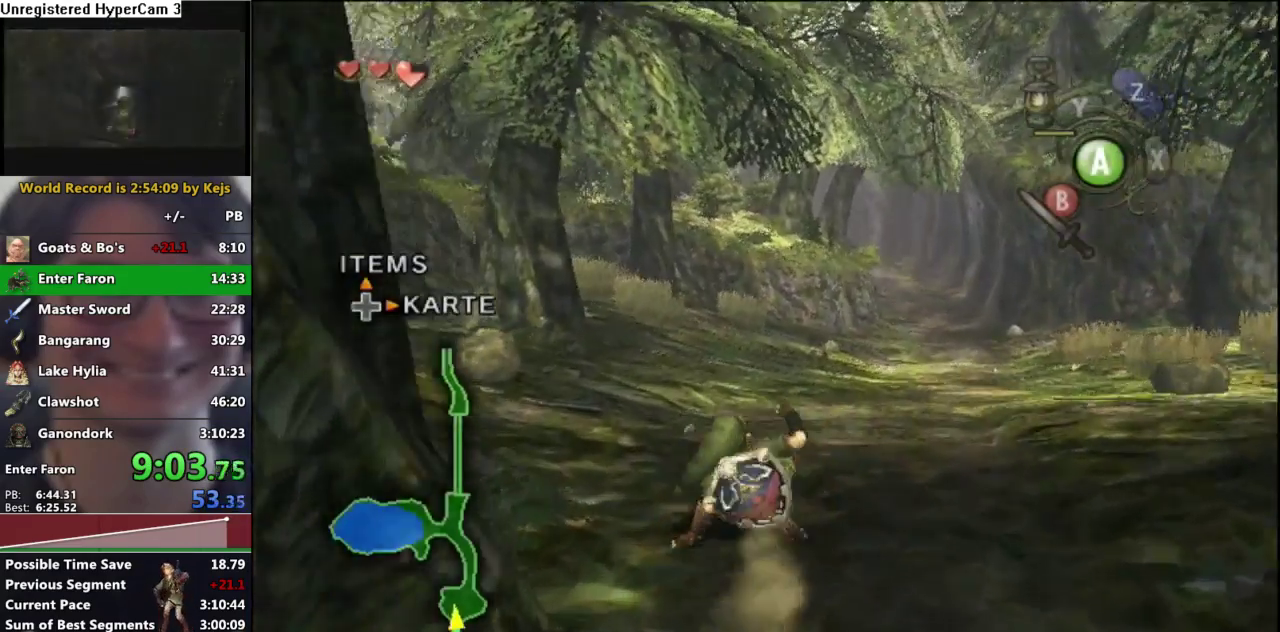
{"buttons": [], "left_stick": "up", "right_stick": "center", "events": [[117, "A", "down"], [217, "A", "up"]]}
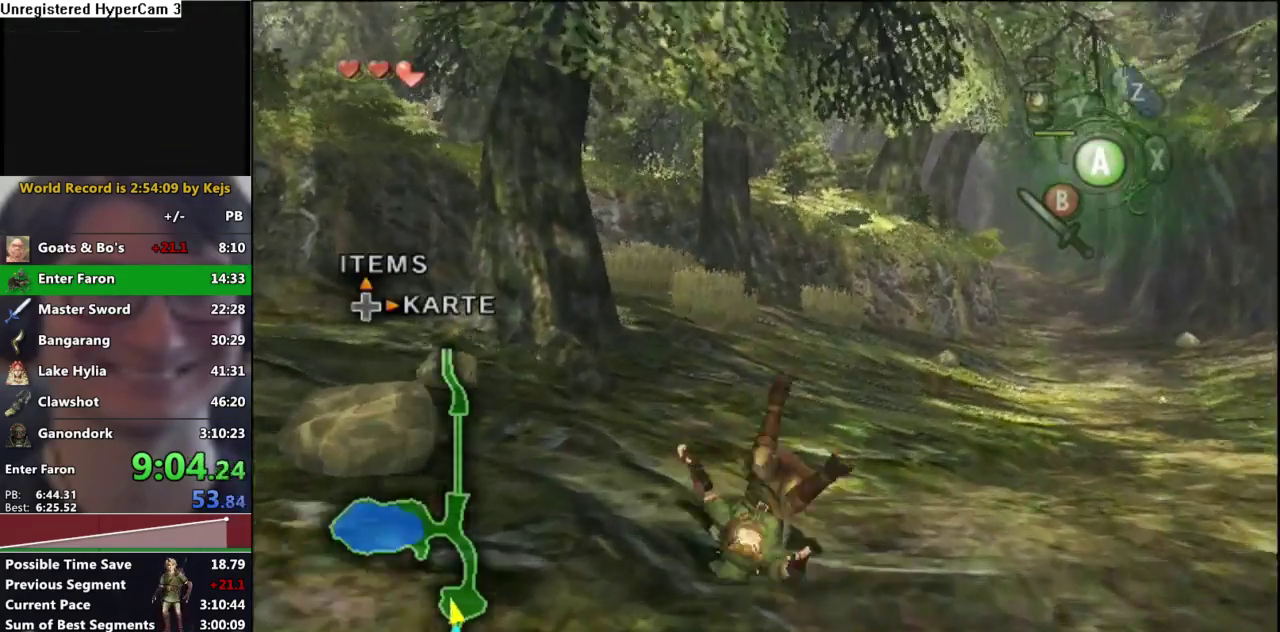
{"buttons": [], "left_stick": "up", "right_stick": "center", "events": [[300, "A", "down"], [383, "A", "up"]]}